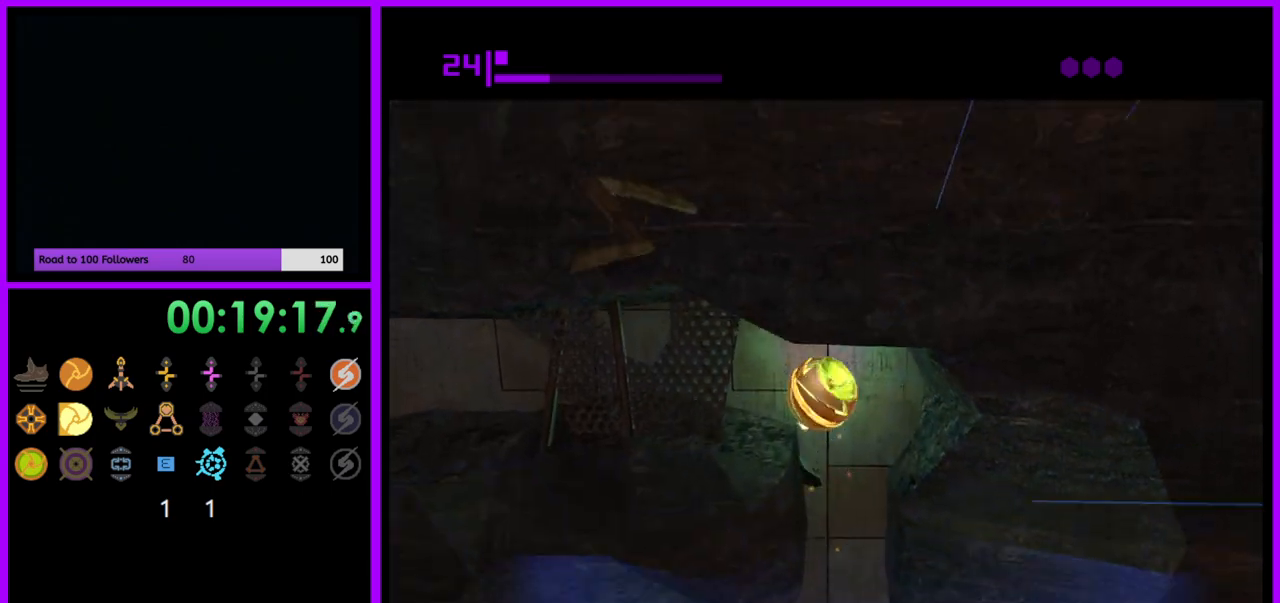
Gameplay with a controller (Nintendo layout); each line is a JSON object with the inputs held at the frame after it. "events" lists button and stick changes between this image and that frame as [ms after this image, input, new state], when the widget could be followed in between. Not read: L3 R3.
{"buttons": [], "left_stick": "left", "right_stick": "center", "events": [[483, "B", "up"]]}
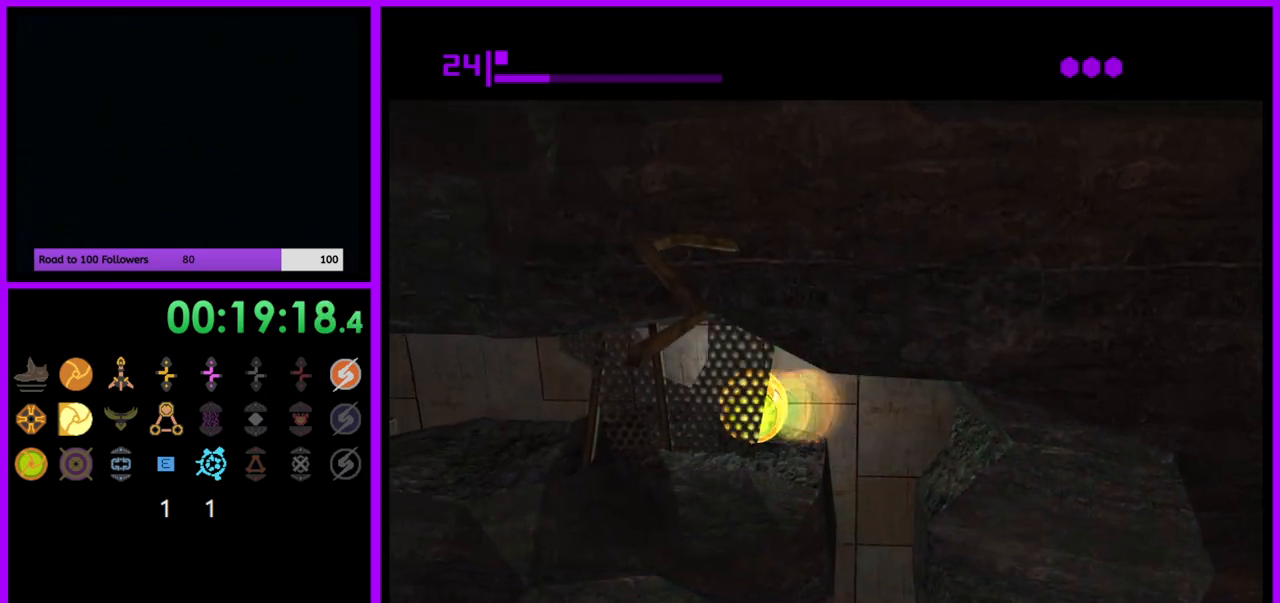
{"buttons": [], "left_stick": "center", "right_stick": "center", "events": [[283, "left_stick", "up-left"], [467, "left_stick", "center"]]}
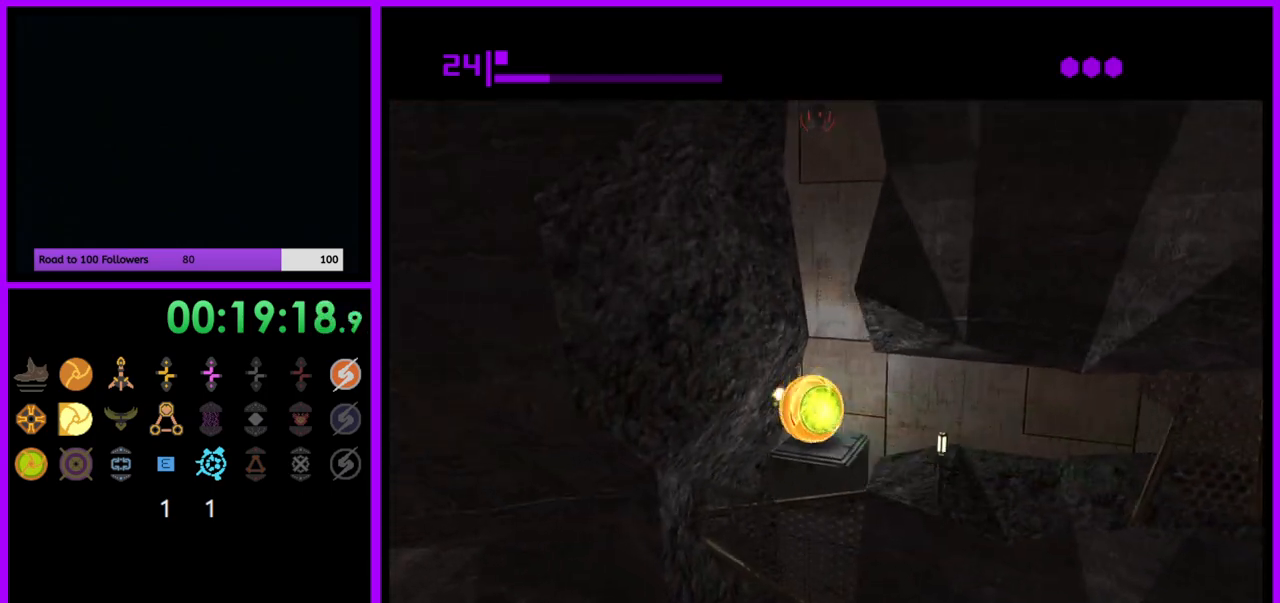
{"buttons": [], "left_stick": "center", "right_stick": "center", "events": [[217, "A", "down"], [300, "A", "up"]]}
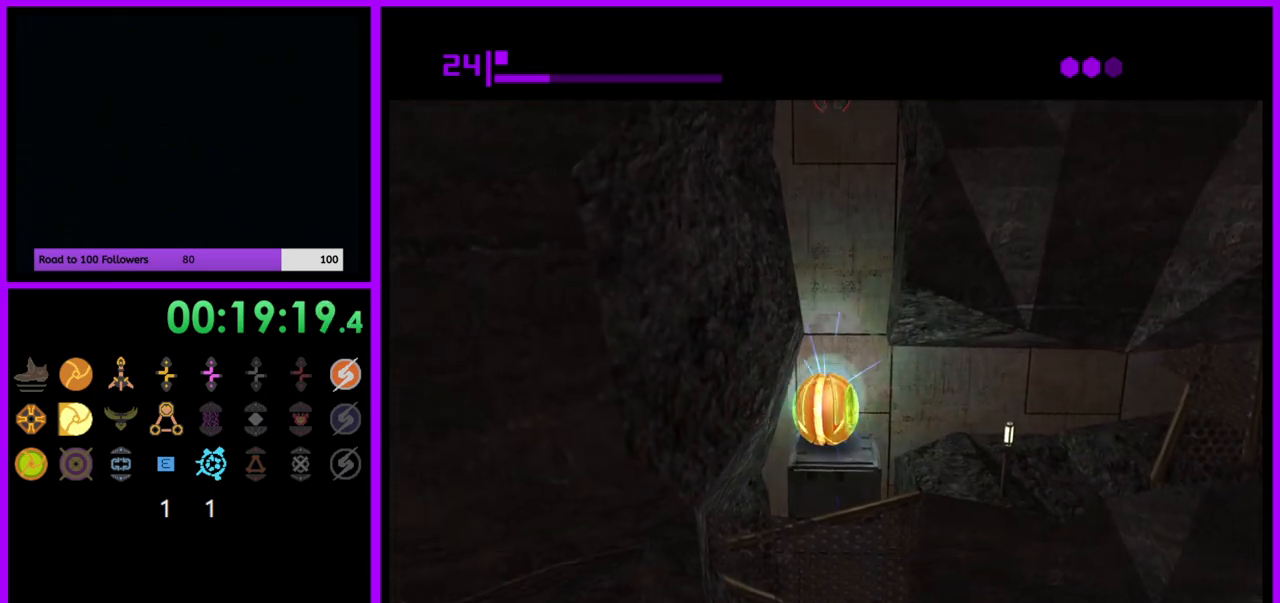
{"buttons": [], "left_stick": "center", "right_stick": "center", "events": []}
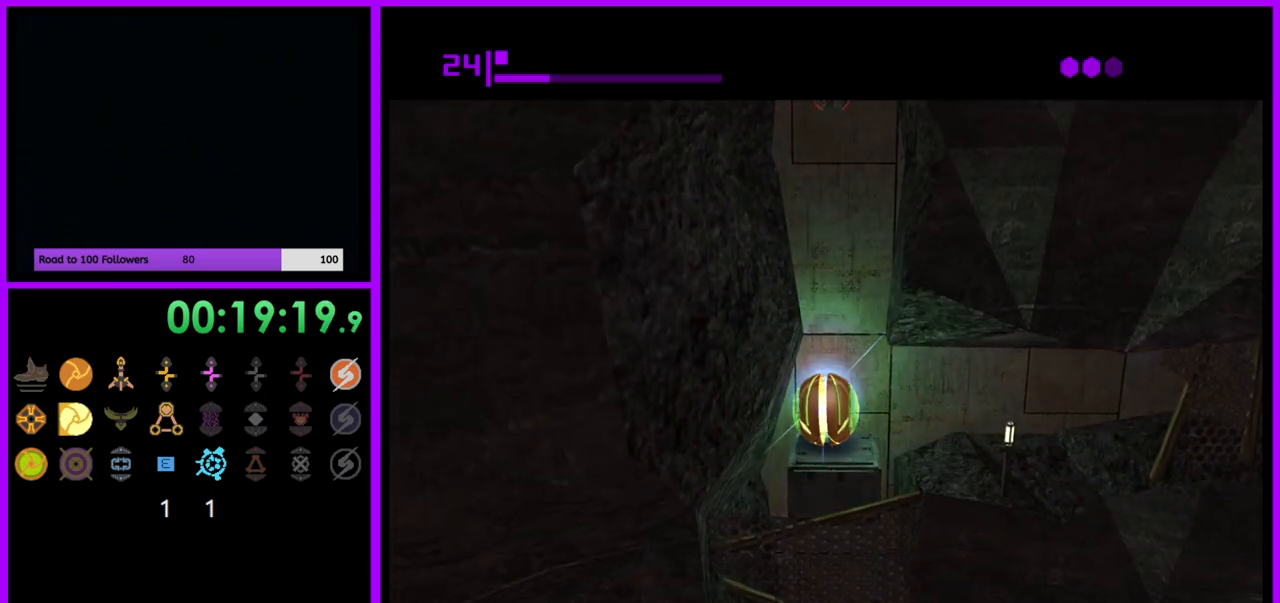
{"buttons": ["A"], "left_stick": "center", "right_stick": "center", "events": [[183, "A", "down"], [300, "A", "up"], [500, "A", "down"]]}
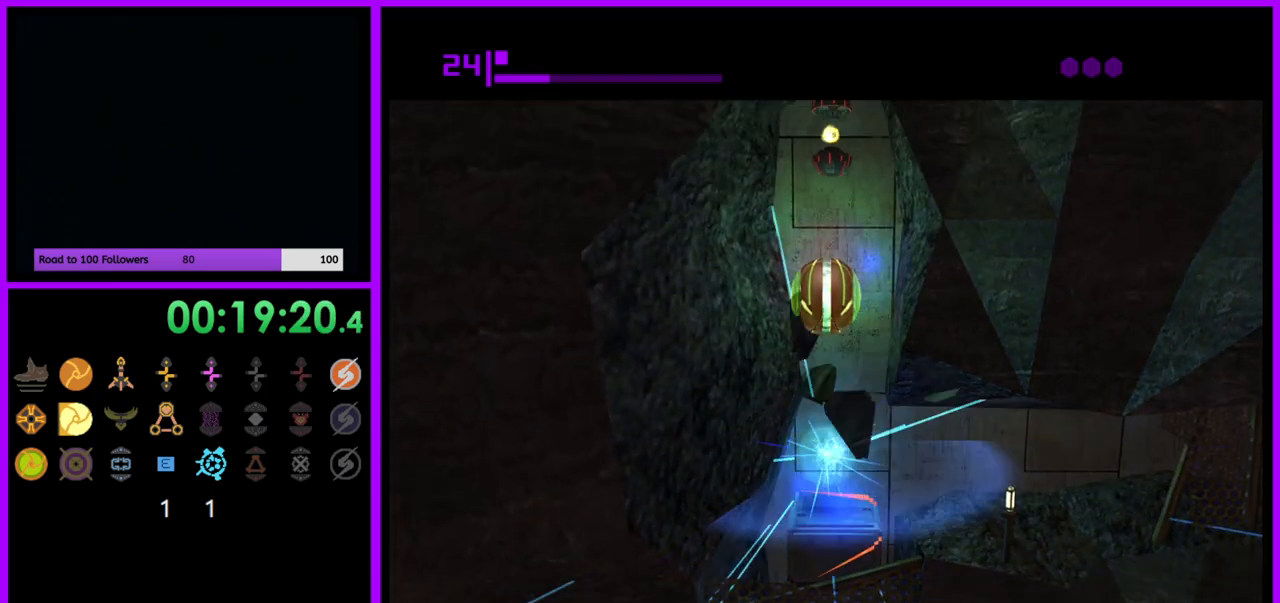
{"buttons": [], "left_stick": "center", "right_stick": "center", "events": [[100, "A", "up"]]}
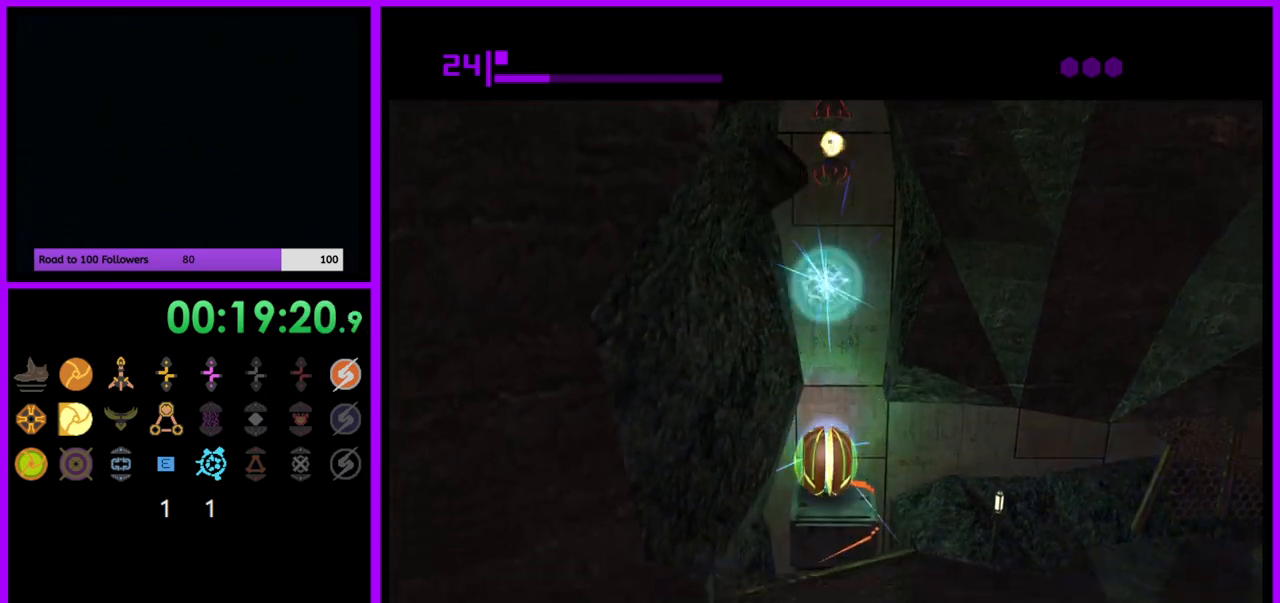
{"buttons": [], "left_stick": "center", "right_stick": "center", "events": []}
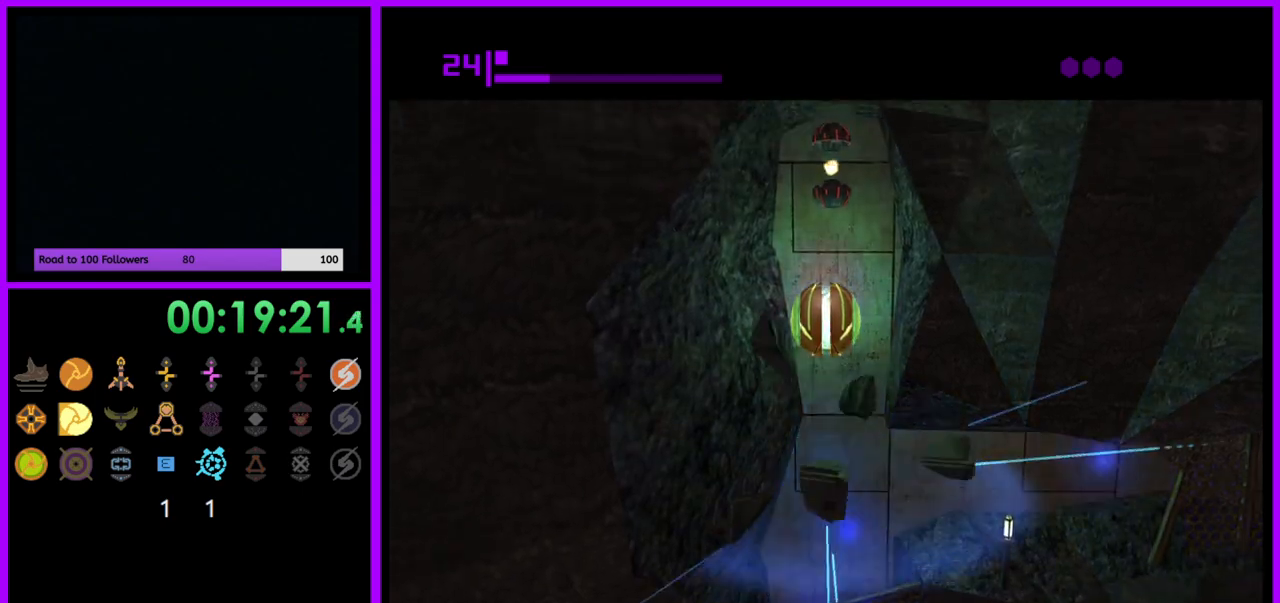
{"buttons": [], "left_stick": "center", "right_stick": "center", "events": []}
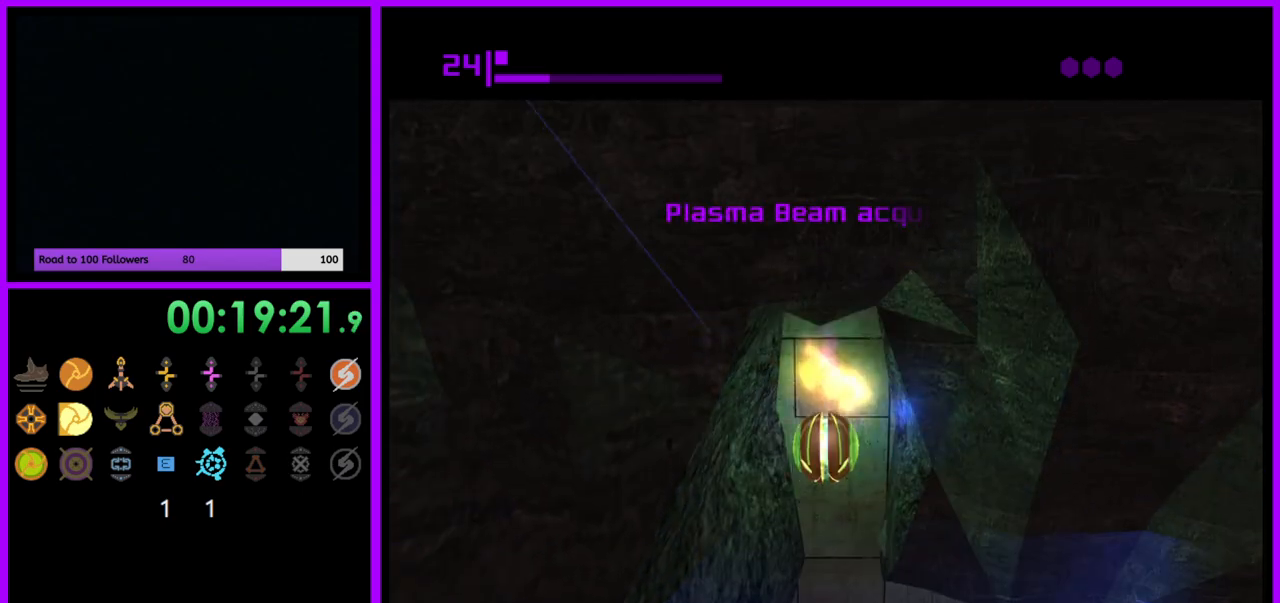
{"buttons": [], "left_stick": "center", "right_stick": "center", "events": []}
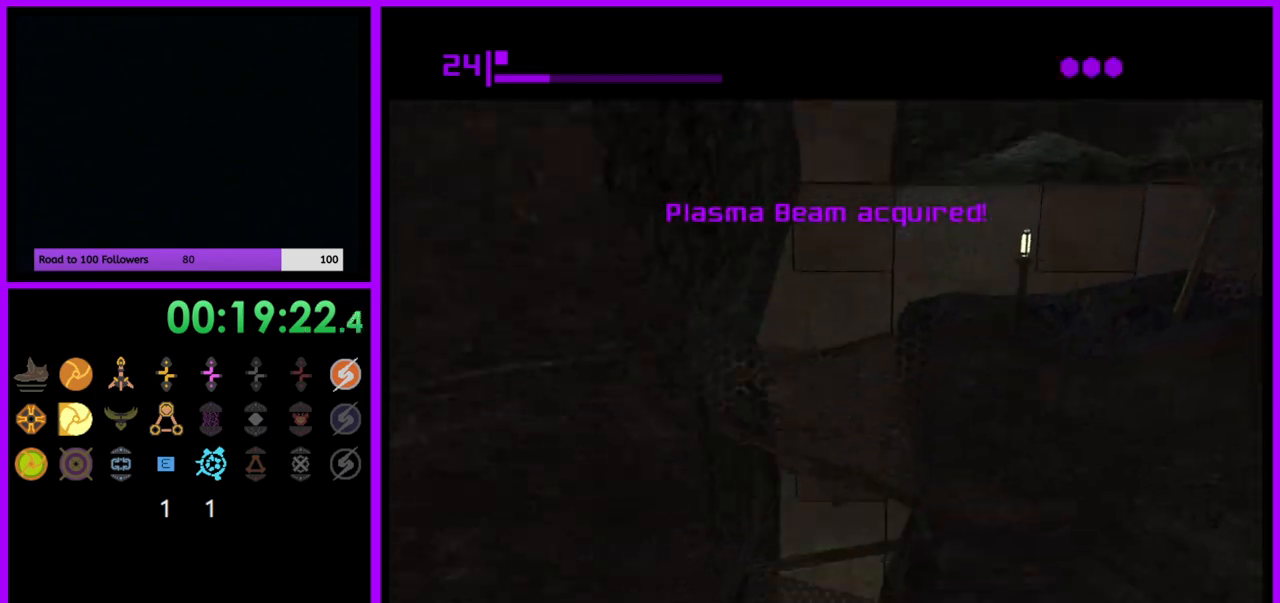
{"buttons": [], "left_stick": "center", "right_stick": "center", "events": []}
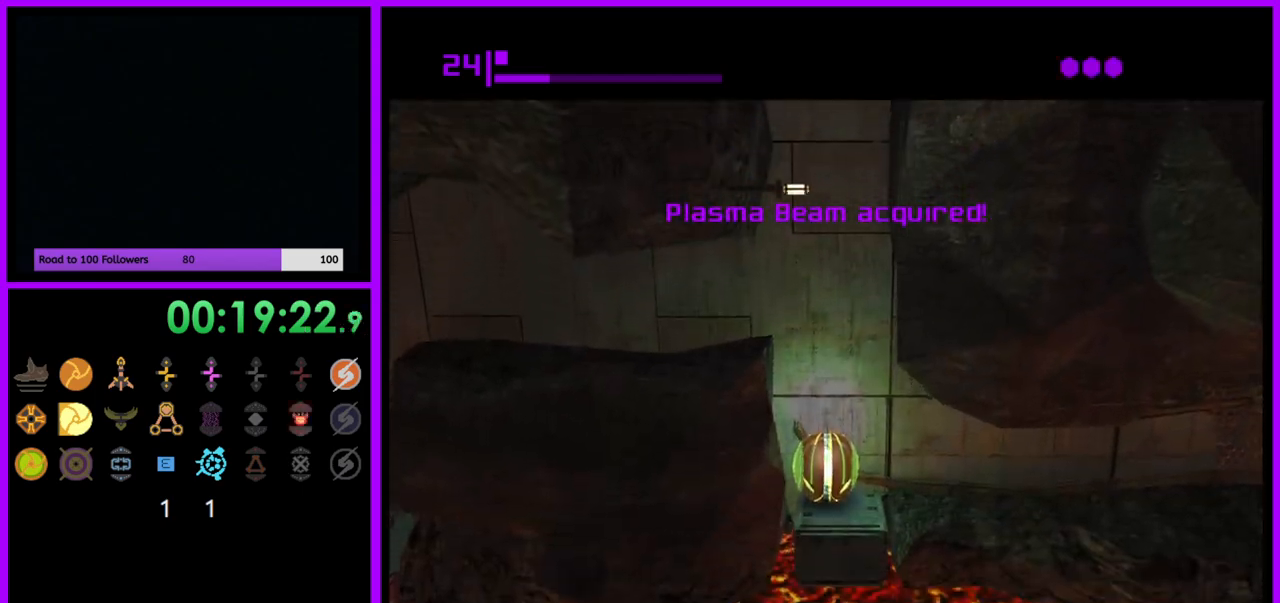
{"buttons": ["B"], "left_stick": "center", "right_stick": "center", "events": [[67, "A", "down"], [150, "A", "up"], [500, "B", "down"]]}
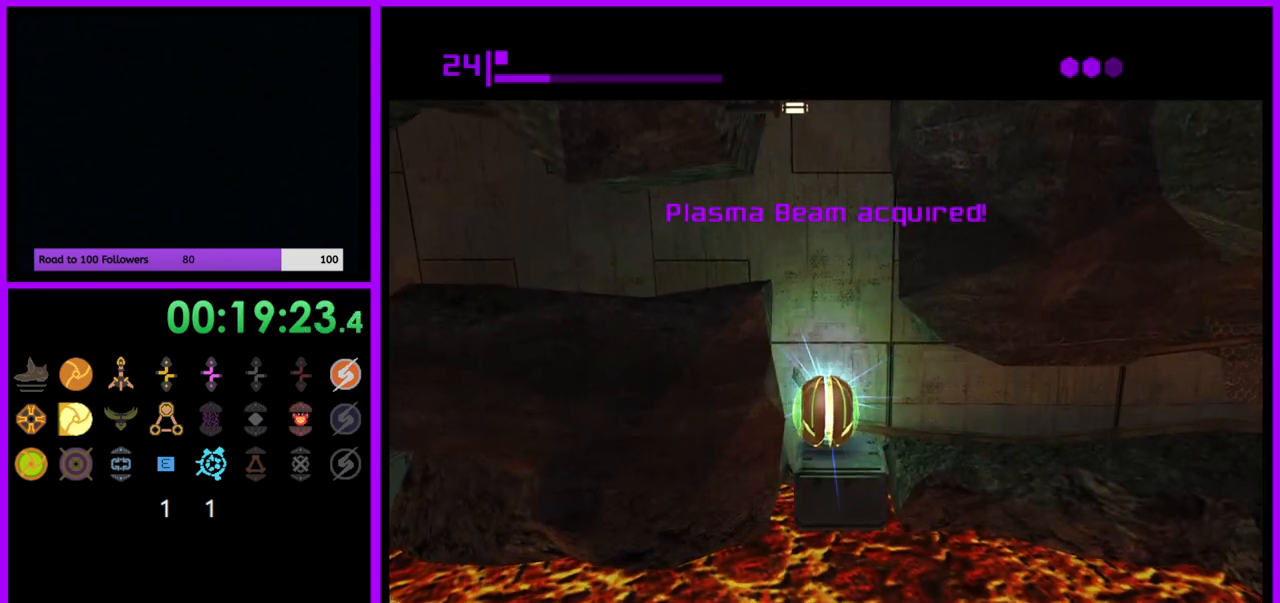
{"buttons": ["B"], "left_stick": "left", "right_stick": "center", "events": [[483, "left_stick", "left"]]}
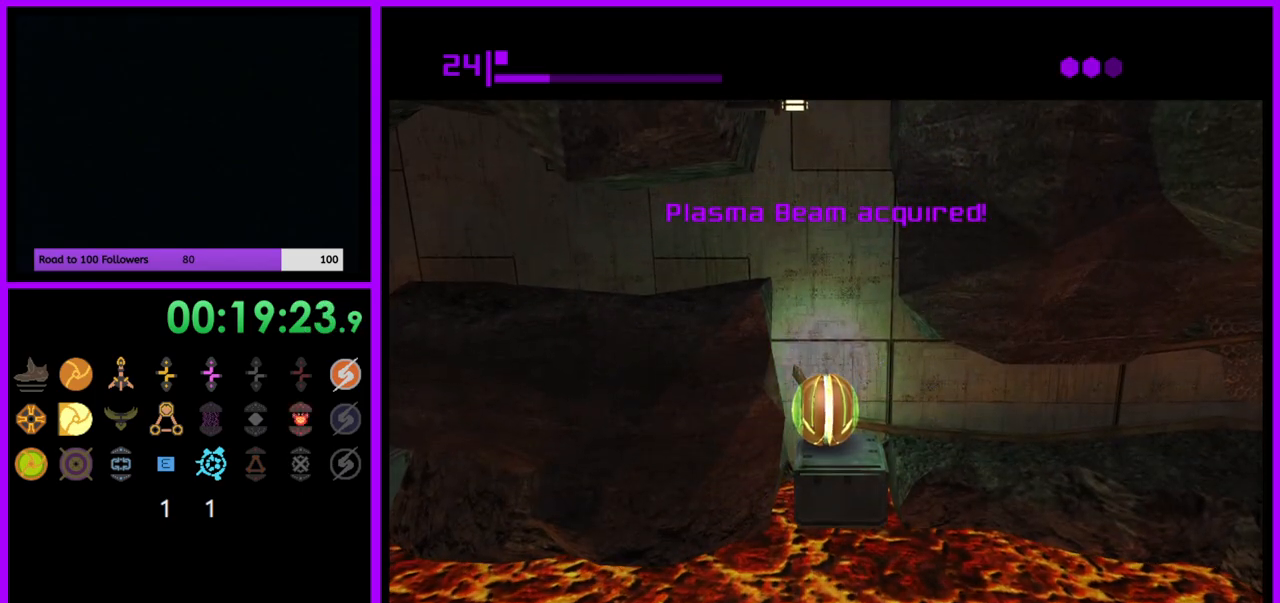
{"buttons": ["B"], "left_stick": "left", "right_stick": "center", "events": []}
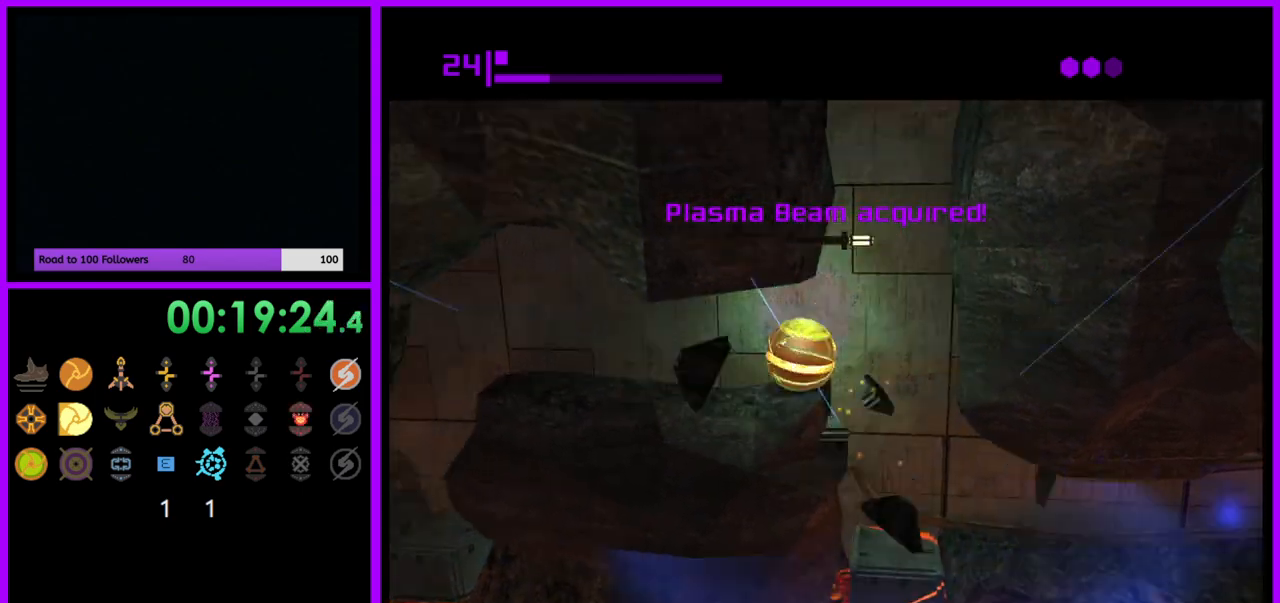
{"buttons": [], "left_stick": "up-left", "right_stick": "center", "events": [[200, "B", "up"], [400, "left_stick", "up-left"]]}
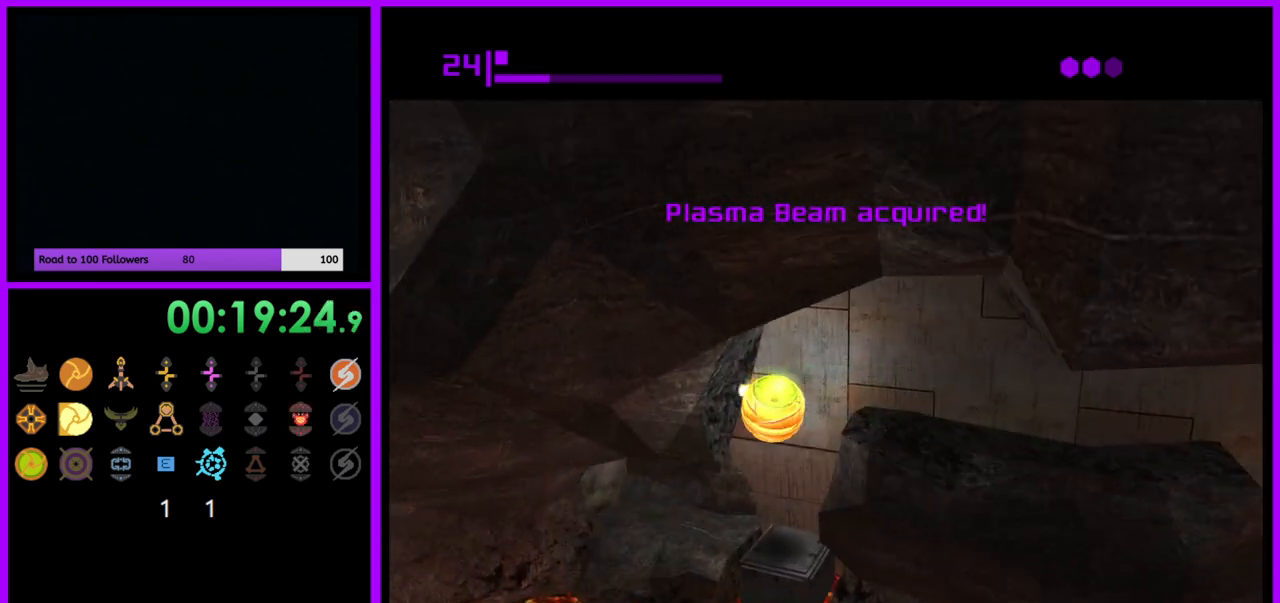
{"buttons": [], "left_stick": "up-left", "right_stick": "center", "events": []}
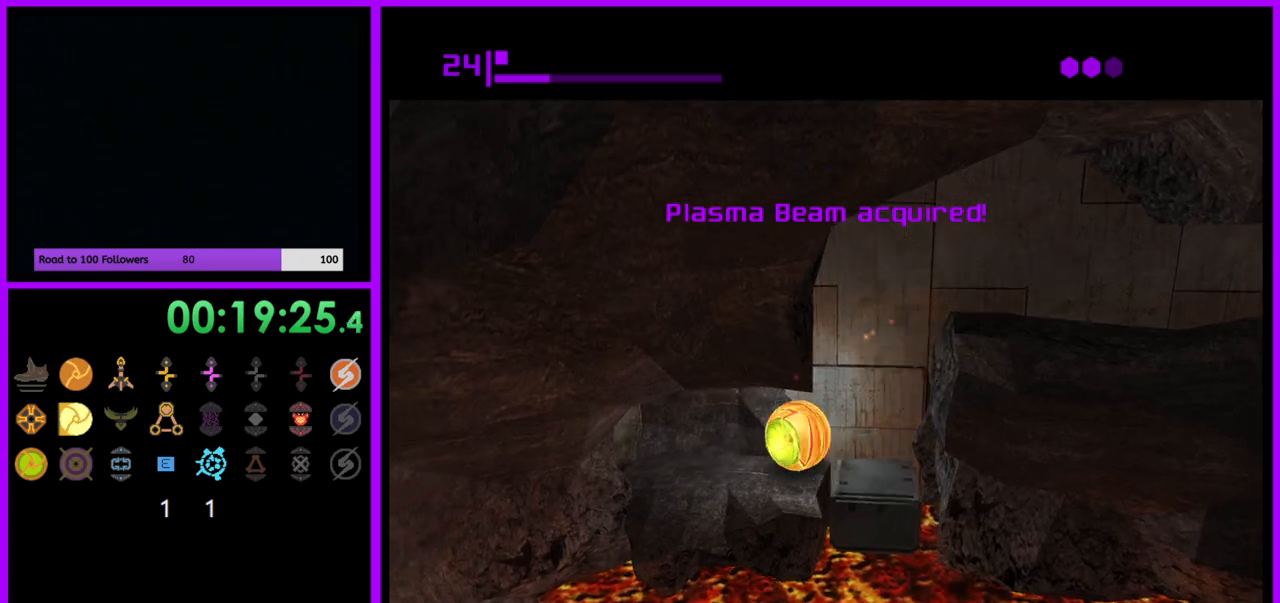
{"buttons": [], "left_stick": "up", "right_stick": "center", "events": [[417, "left_stick", "up"]]}
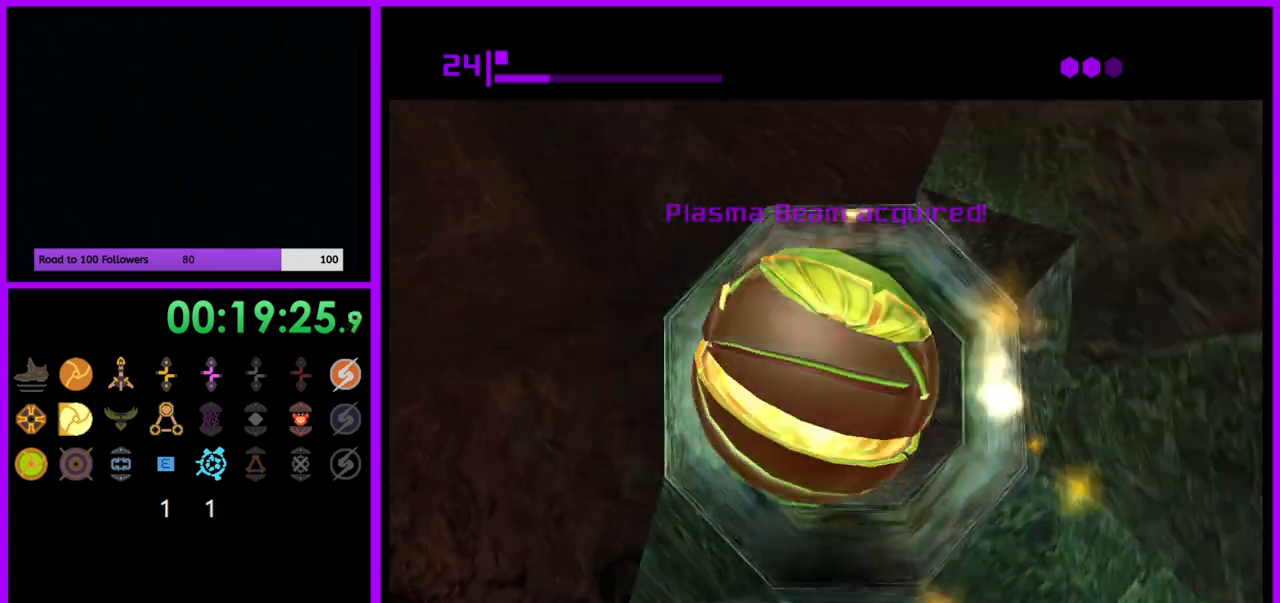
{"buttons": [], "left_stick": "down-right", "right_stick": "center", "events": [[50, "left_stick", "up-right"], [150, "left_stick", "right"], [250, "left_stick", "down-right"], [350, "X", "down"], [500, "X", "up"]]}
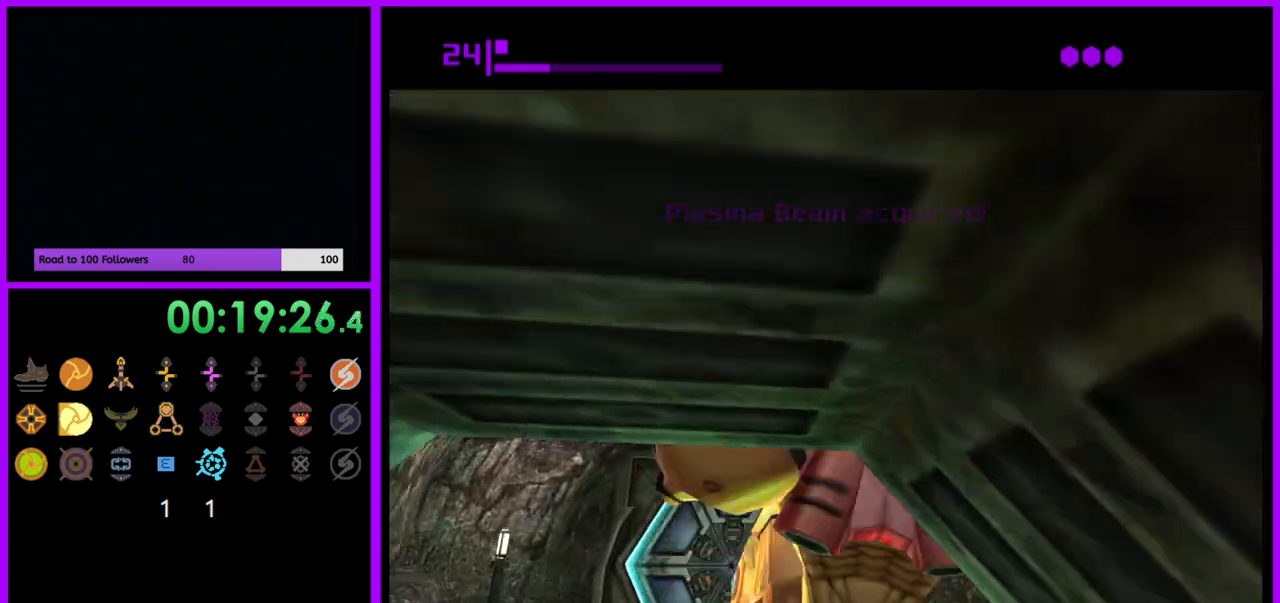
{"buttons": [], "left_stick": "up-left", "right_stick": "center", "events": [[67, "left_stick", "center"], [250, "left_stick", "up-left"]]}
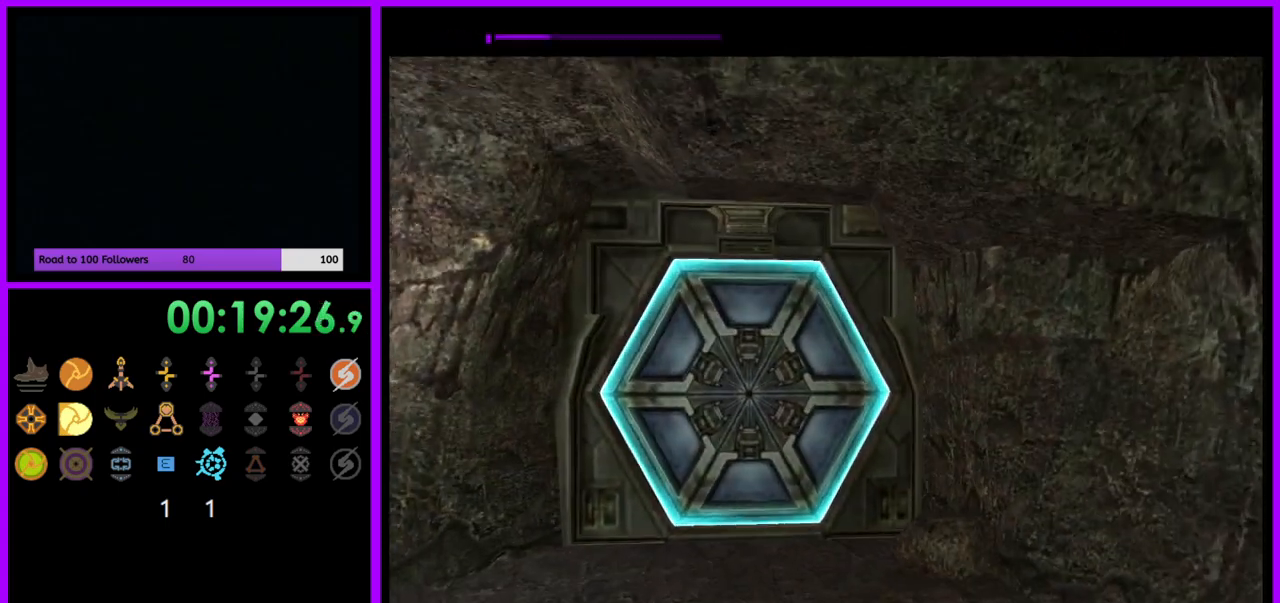
{"buttons": [], "left_stick": "up-left", "right_stick": "center", "events": [[333, "left_stick", "up"], [383, "A", "down"], [433, "A", "up"], [500, "left_stick", "up-left"]]}
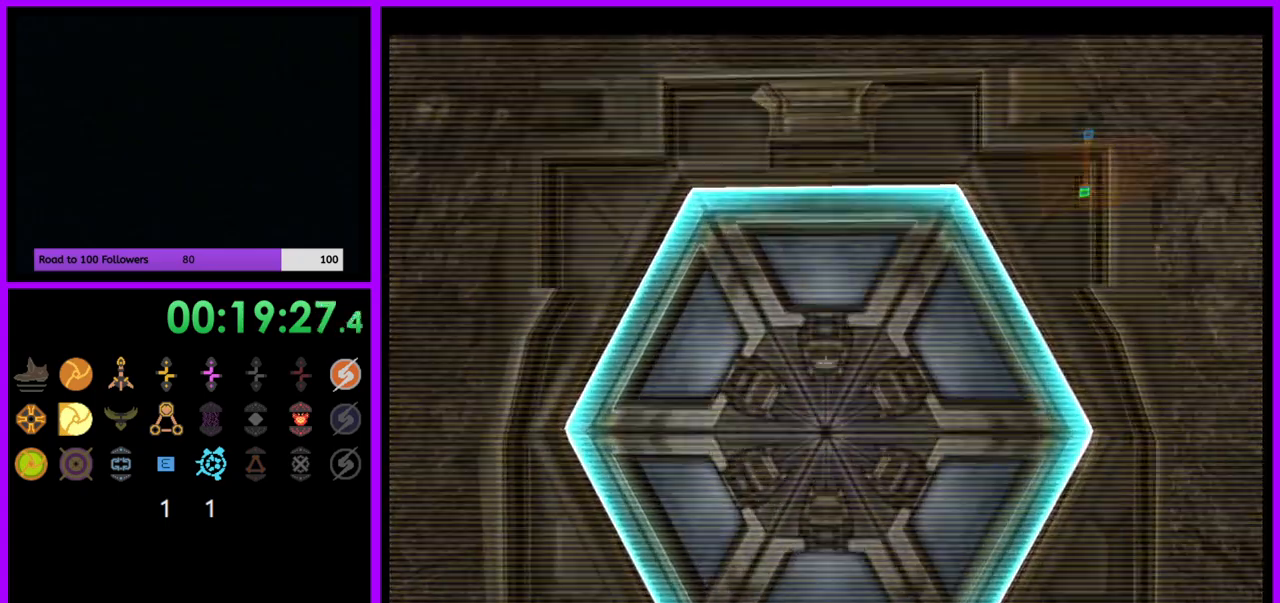
{"buttons": ["L1"], "left_stick": "up", "right_stick": "center", "events": [[17, "L1", "down"], [33, "A", "down"], [100, "A", "up"], [100, "left_stick", "center"], [183, "A", "down"], [250, "A", "up"], [333, "A", "down"], [450, "A", "up"], [500, "left_stick", "up"]]}
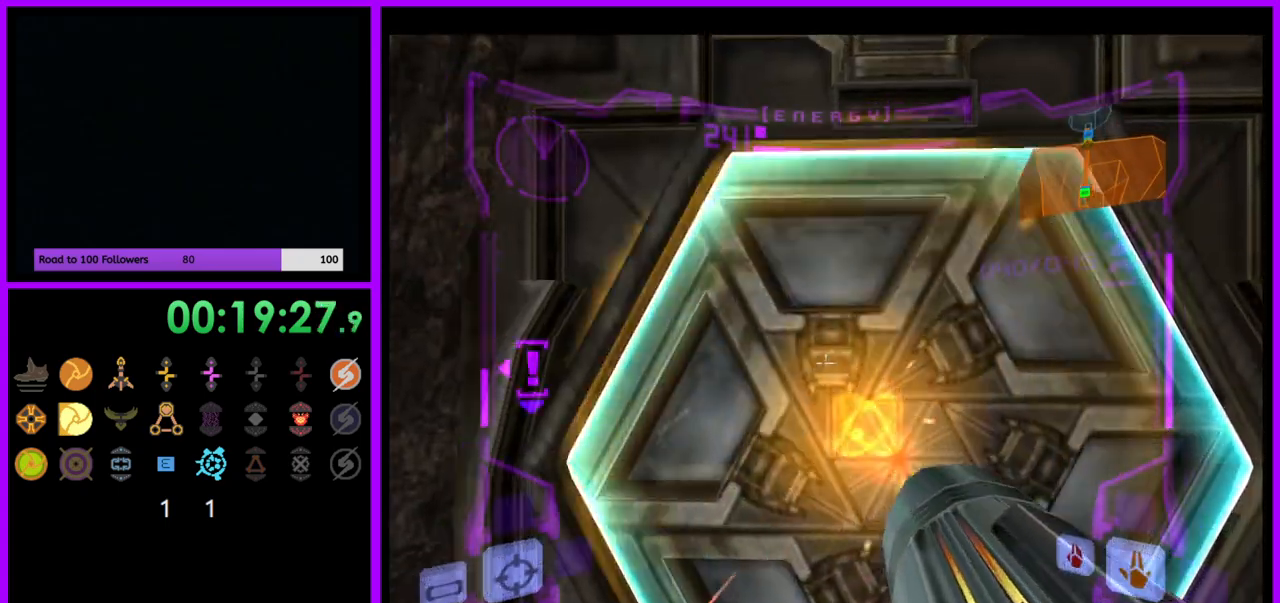
{"buttons": ["L1"], "left_stick": "up", "right_stick": "center", "events": []}
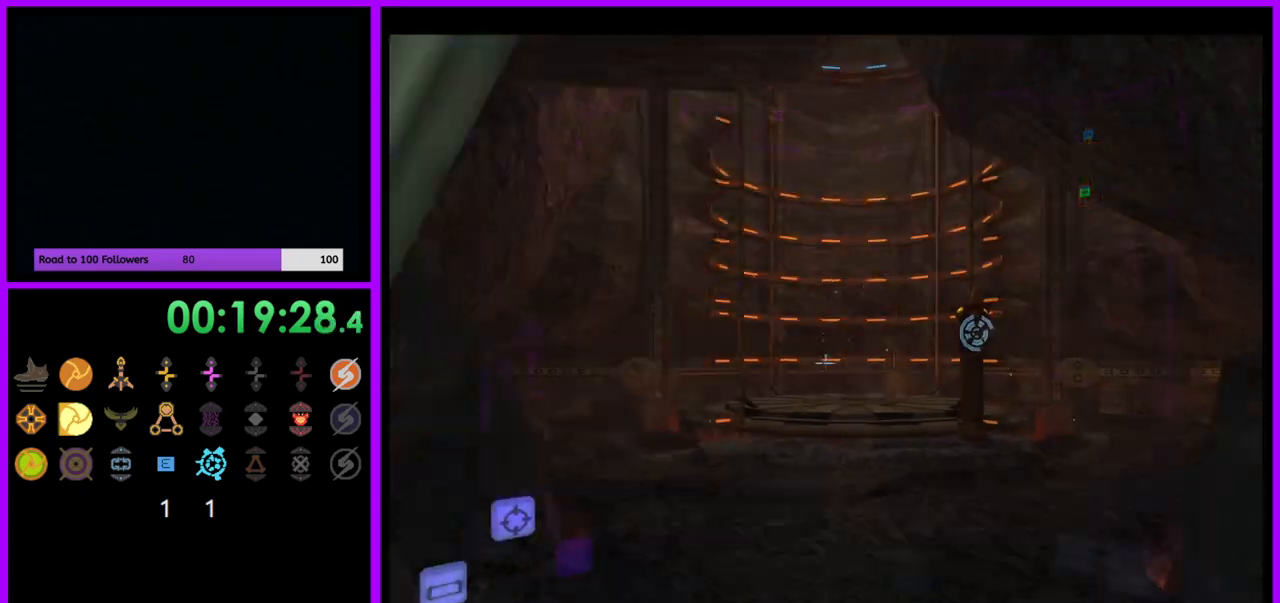
{"buttons": ["L1"], "left_stick": "up", "right_stick": "center", "events": [[33, "L1", "up"], [117, "left_stick", "up-right"], [383, "left_stick", "up"], [500, "L1", "down"]]}
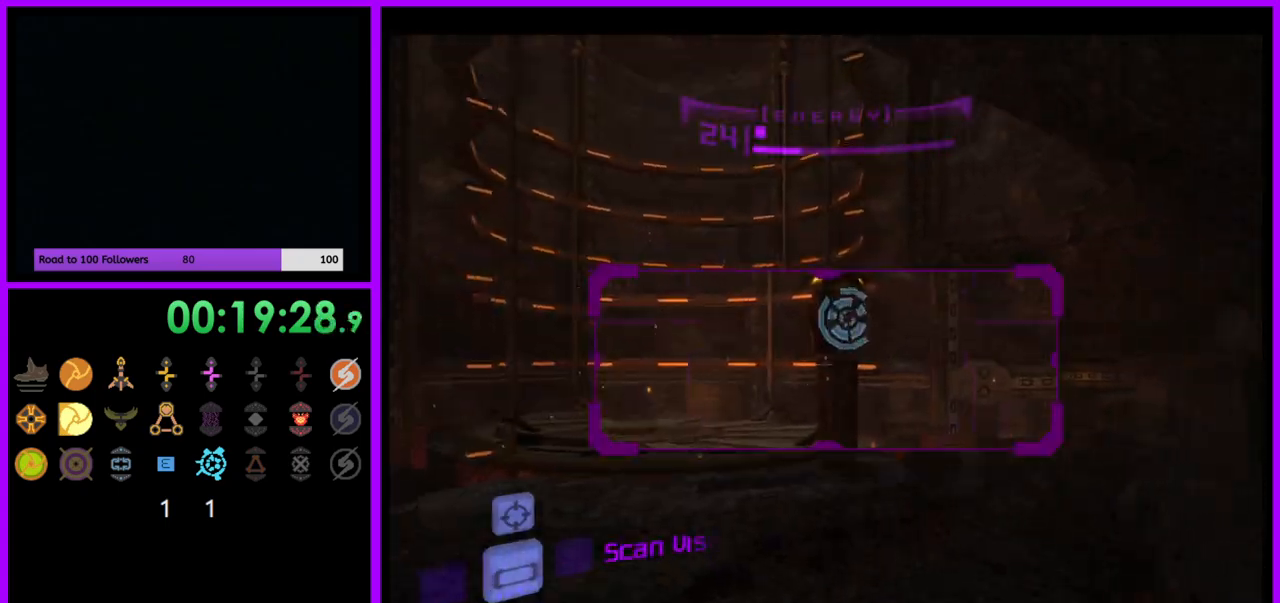
{"buttons": ["L1"], "left_stick": "up", "right_stick": "center", "events": []}
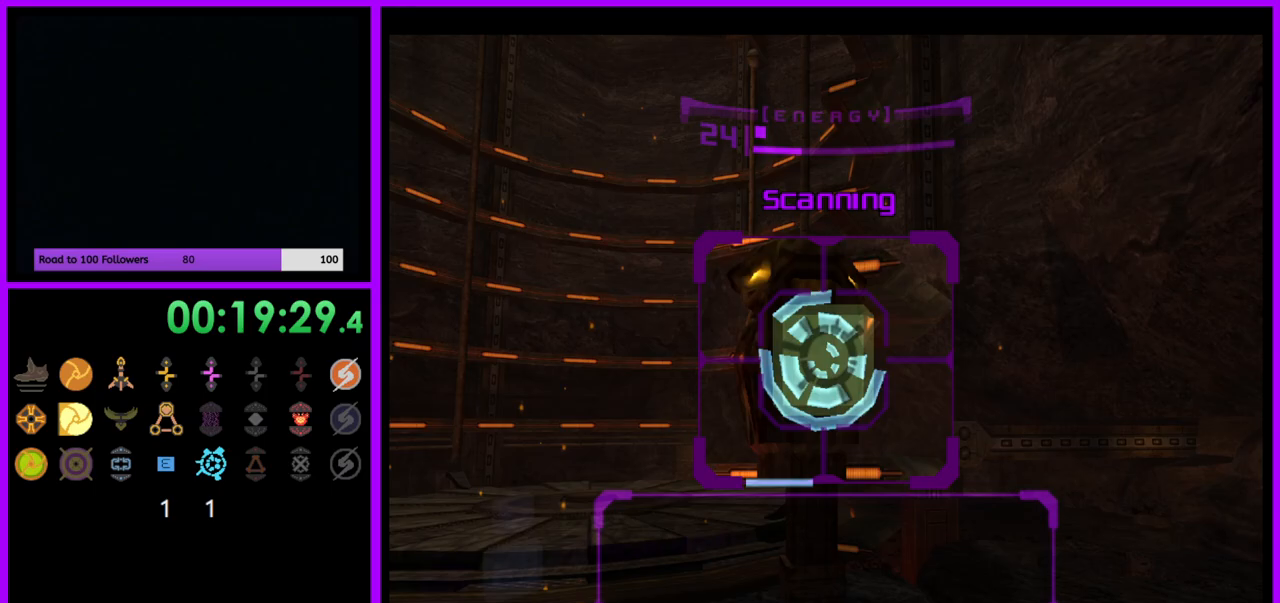
{"buttons": ["L1"], "left_stick": "left", "right_stick": "center", "events": [[217, "B", "down"], [233, "left_stick", "left"], [283, "B", "up"]]}
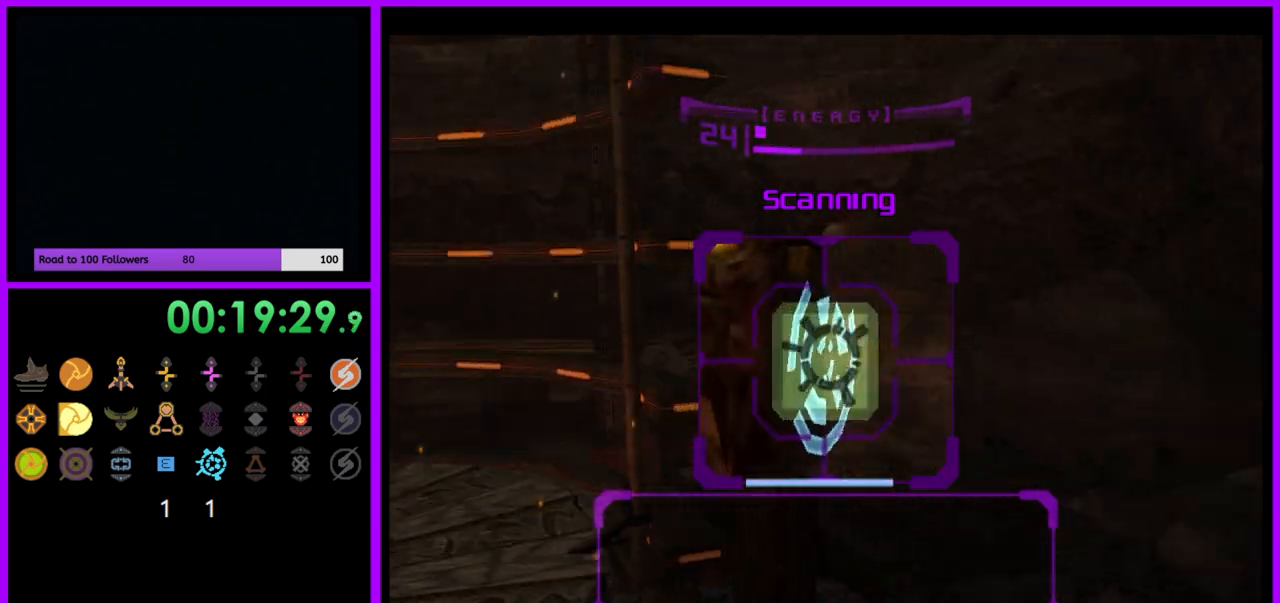
{"buttons": [], "left_stick": "left", "right_stick": "center", "events": [[383, "L1", "up"]]}
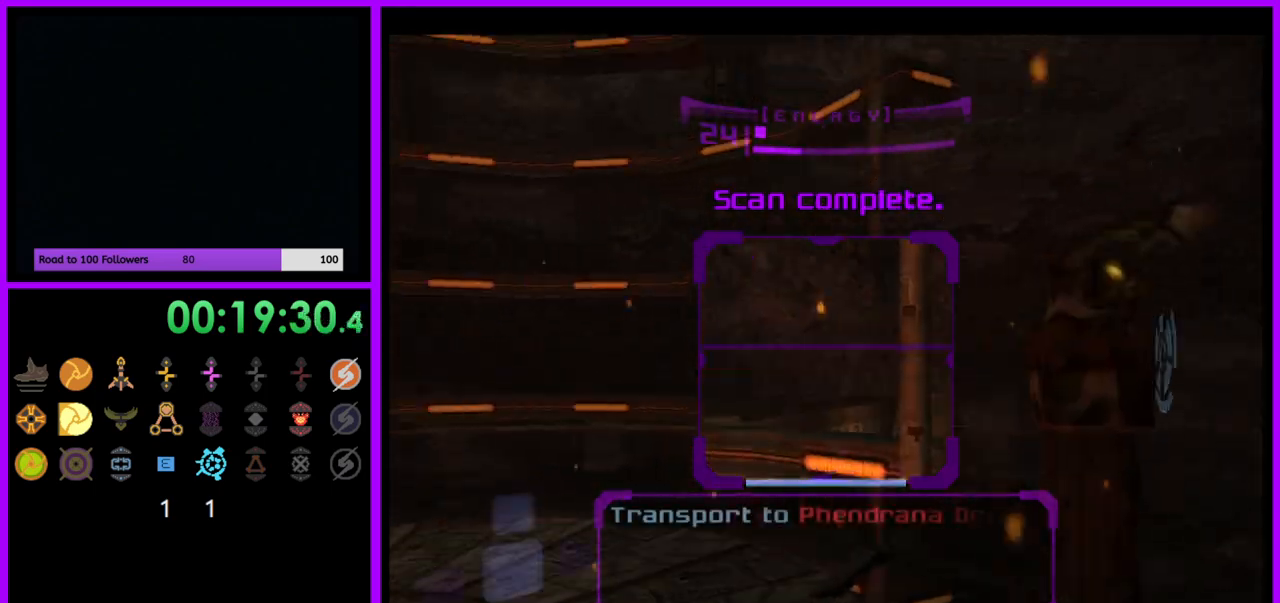
{"buttons": ["L1"], "left_stick": "up-left", "right_stick": "center", "events": [[67, "left_stick", "up-left"], [317, "L1", "down"]]}
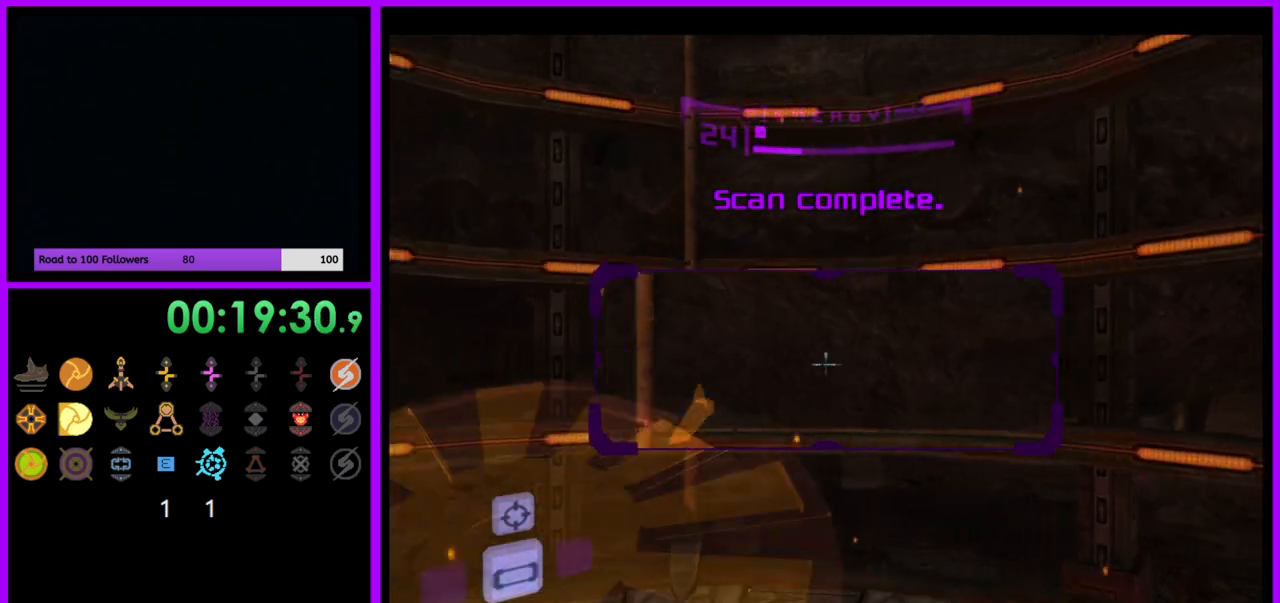
{"buttons": [], "left_stick": "center", "right_stick": "center", "events": [[250, "left_stick", "center"], [283, "L1", "up"]]}